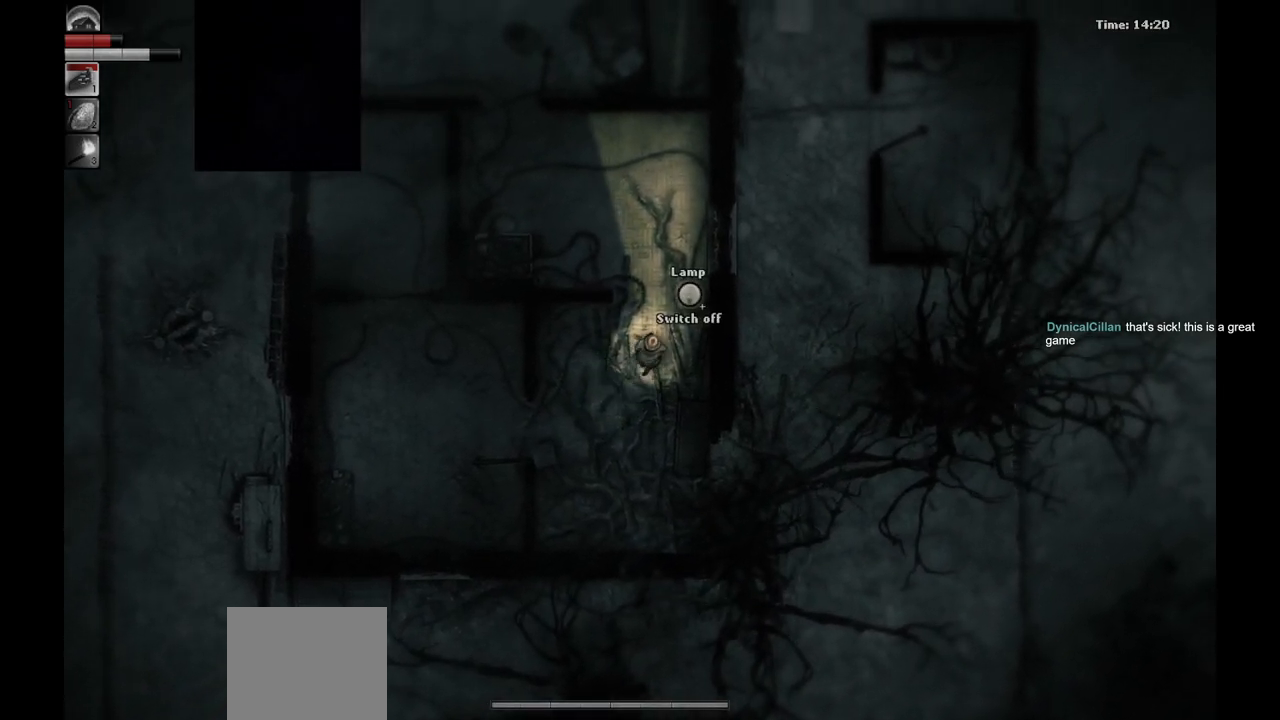
Gameplay with a controller (PlayStation layout); each line is a JSON object with the inputs held at the frame after it. "events" lists button and stick changes between this image and that frame as [ms after this image, input, new state], when the widget could be followed in between.
{"buttons": [], "left_stick": "up", "right_stick": "center", "events": [[50, "left_stick", "up"]]}
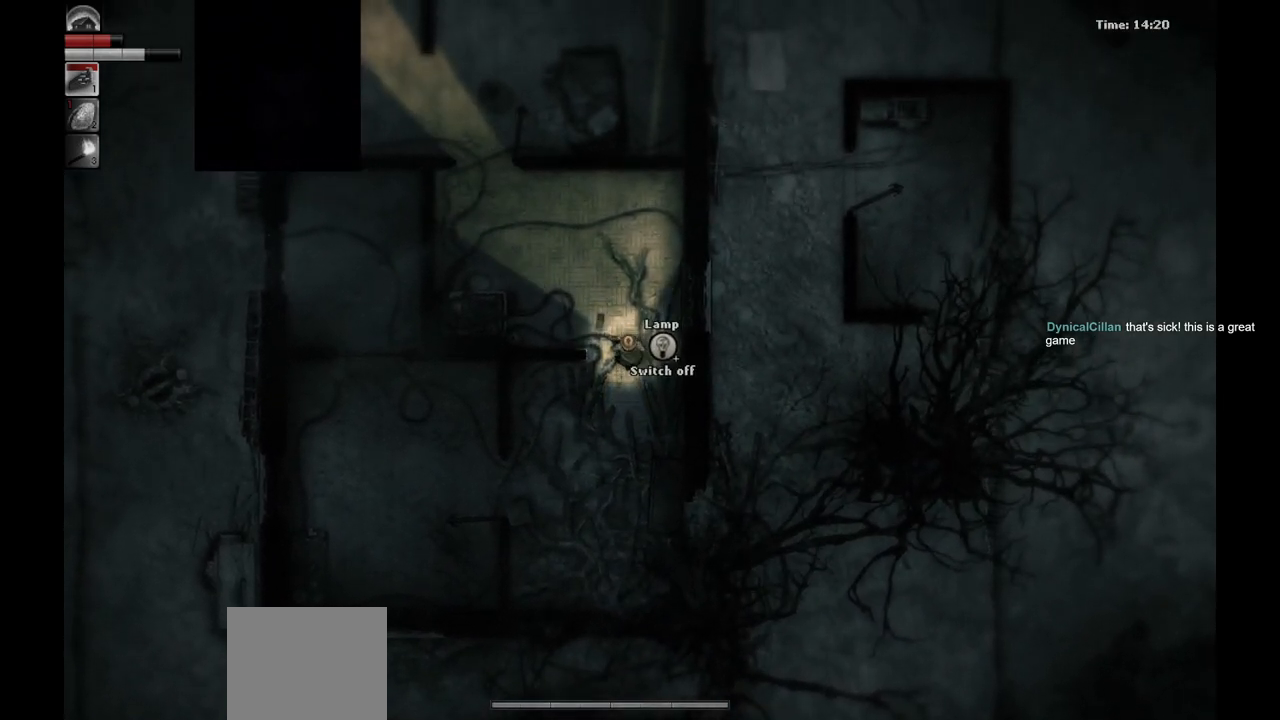
{"buttons": [], "left_stick": "up-left", "right_stick": "center", "events": [[50, "left_stick", "up-left"]]}
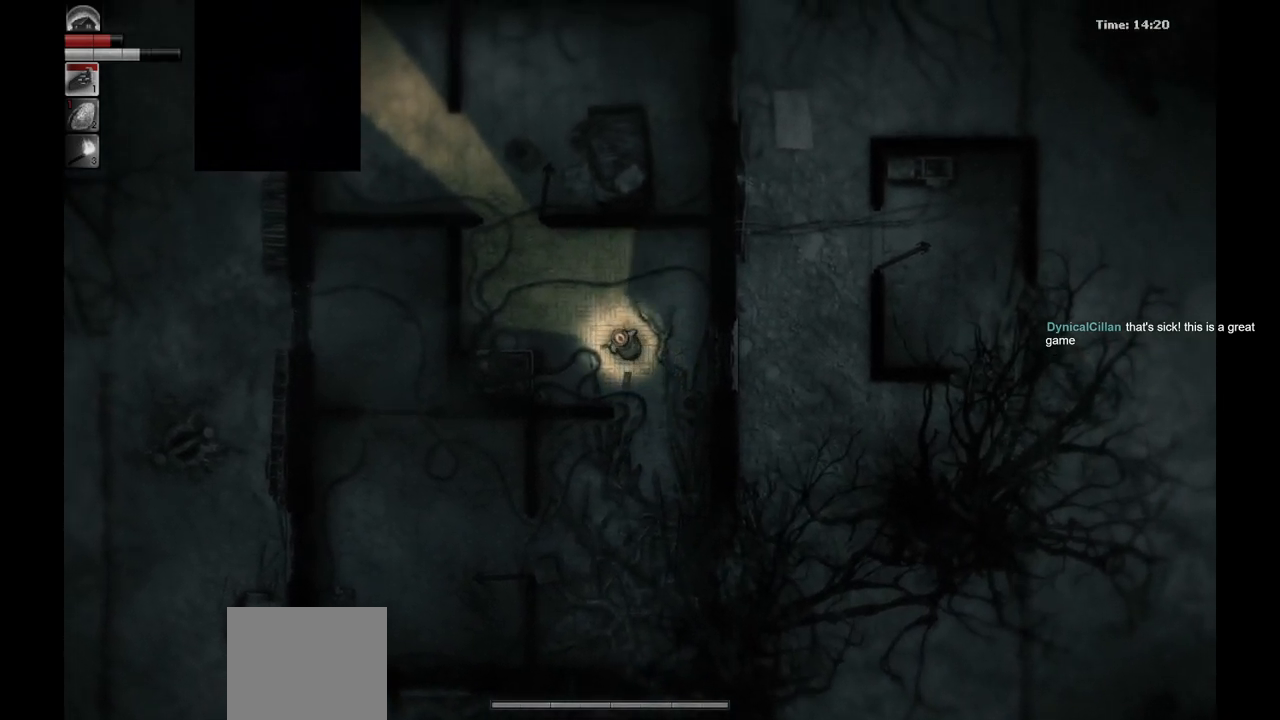
{"buttons": [], "left_stick": "left", "right_stick": "center", "events": [[283, "left_stick", "left"]]}
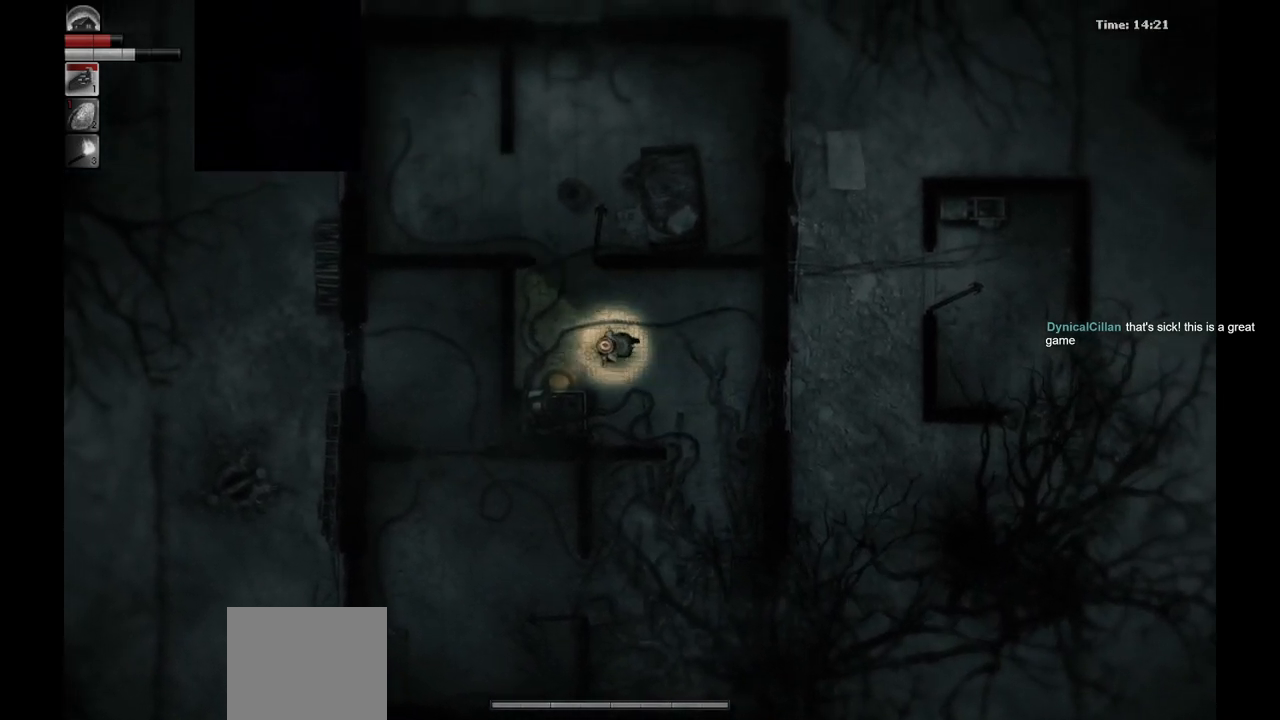
{"buttons": [], "left_stick": "center", "right_stick": "center", "events": [[67, "left_stick", "down-left"], [233, "left_stick", "center"]]}
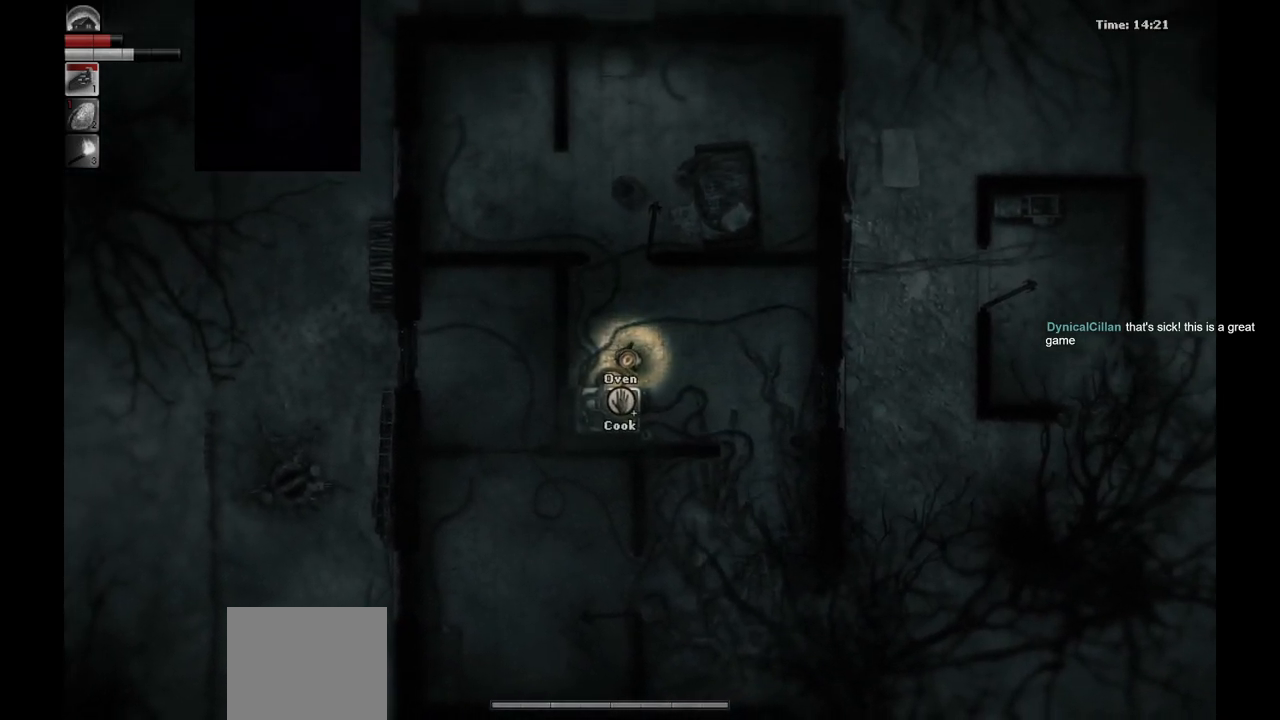
{"buttons": [], "left_stick": "center", "right_stick": "center", "events": [[67, "CIRCLE", "down"], [150, "CIRCLE", "up"]]}
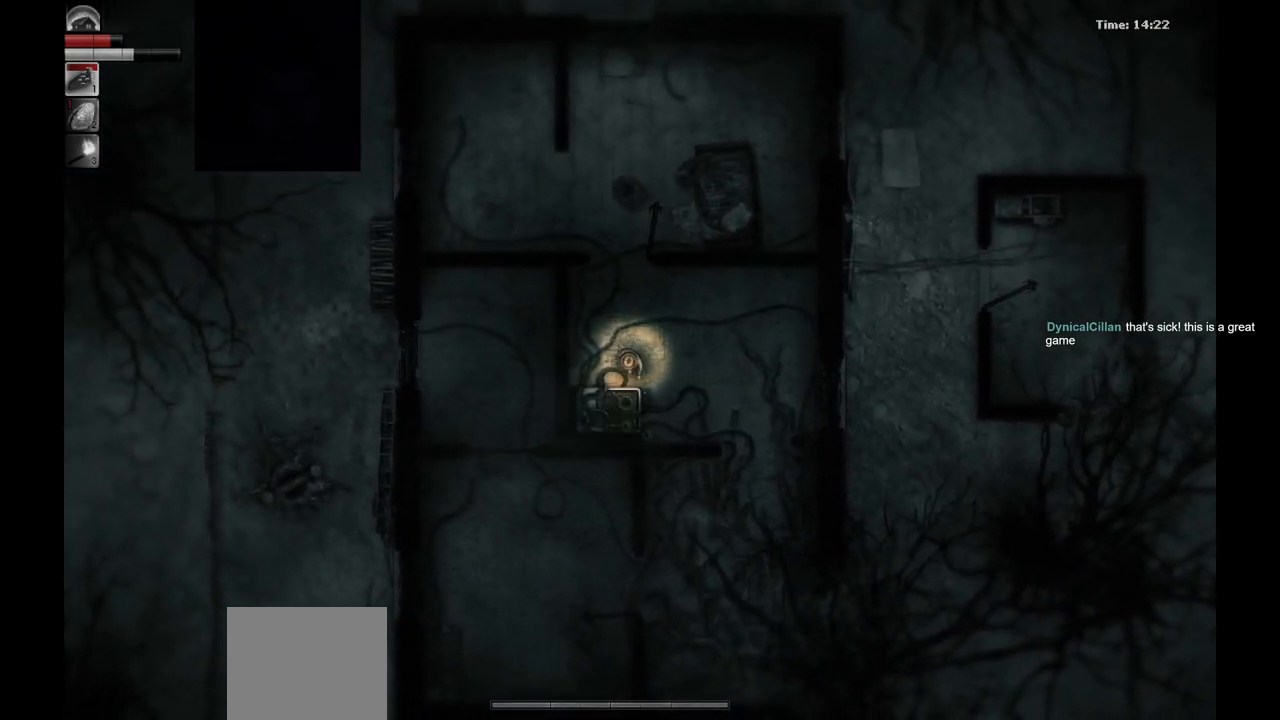
{"buttons": [], "left_stick": "center", "right_stick": "center", "events": []}
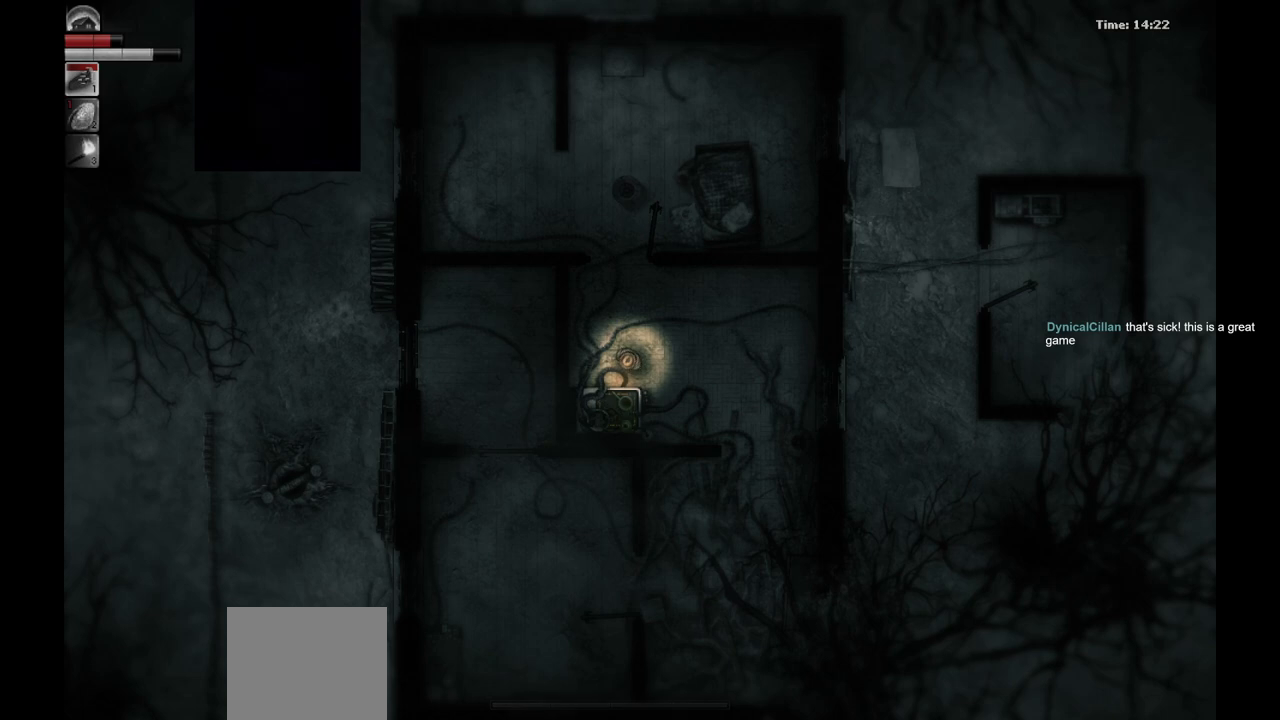
{"buttons": [], "left_stick": "center", "right_stick": "center", "events": []}
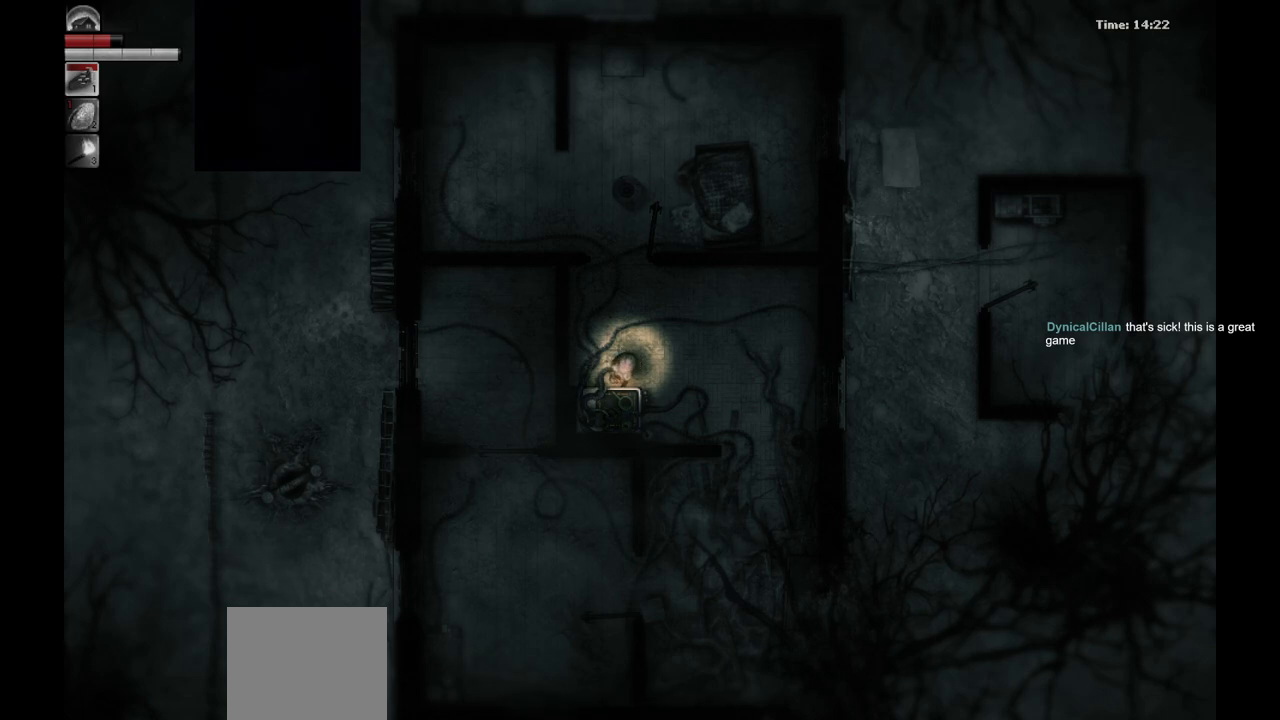
{"buttons": [], "left_stick": "center", "right_stick": "center", "events": []}
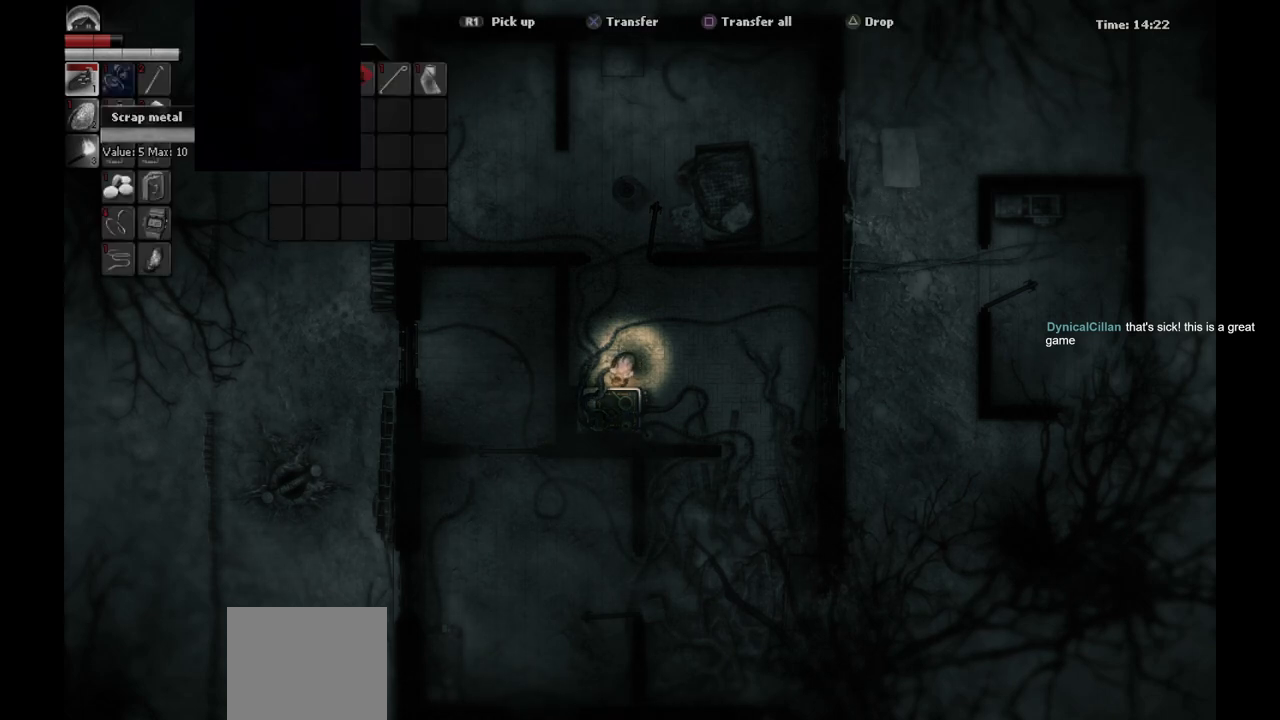
{"buttons": [], "left_stick": "center", "right_stick": "center", "events": [[217, "DPAD_DOWN", "down"], [350, "DPAD_DOWN", "up"]]}
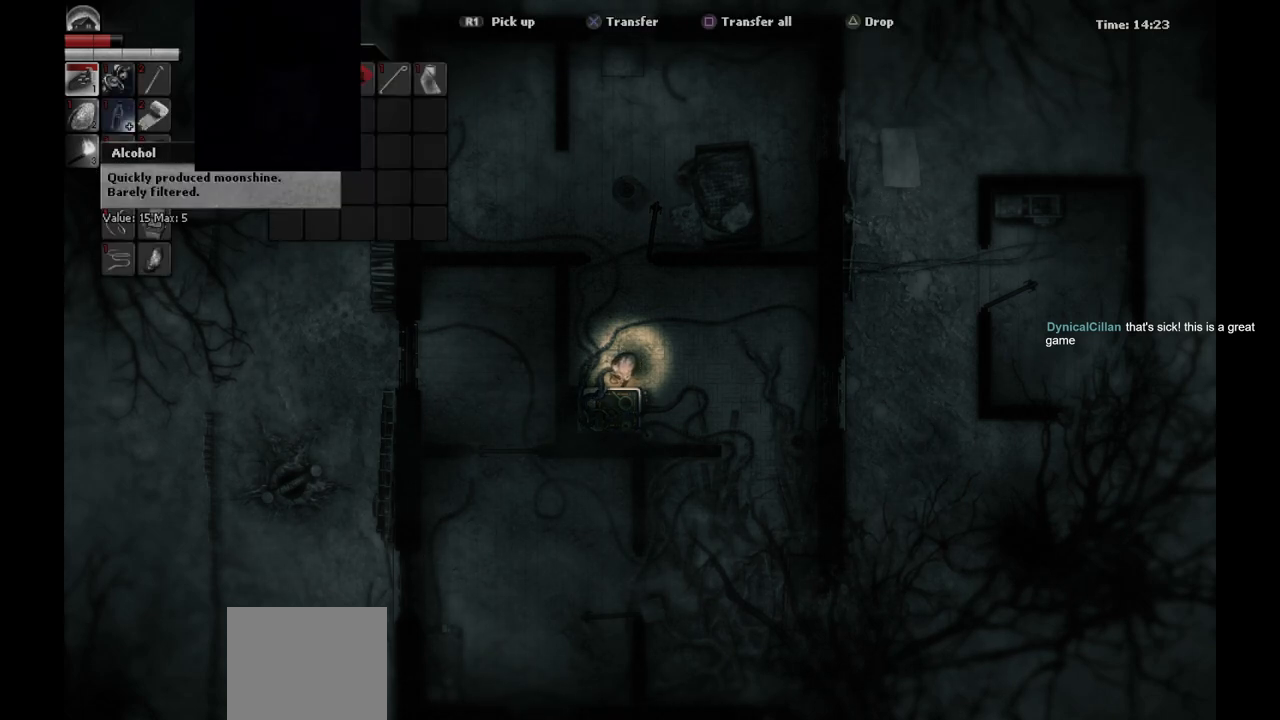
{"buttons": [], "left_stick": "center", "right_stick": "center", "events": [[33, "DPAD_RIGHT", "down"], [150, "DPAD_RIGHT", "up"], [317, "DPAD_RIGHT", "down"], [450, "DPAD_RIGHT", "up"]]}
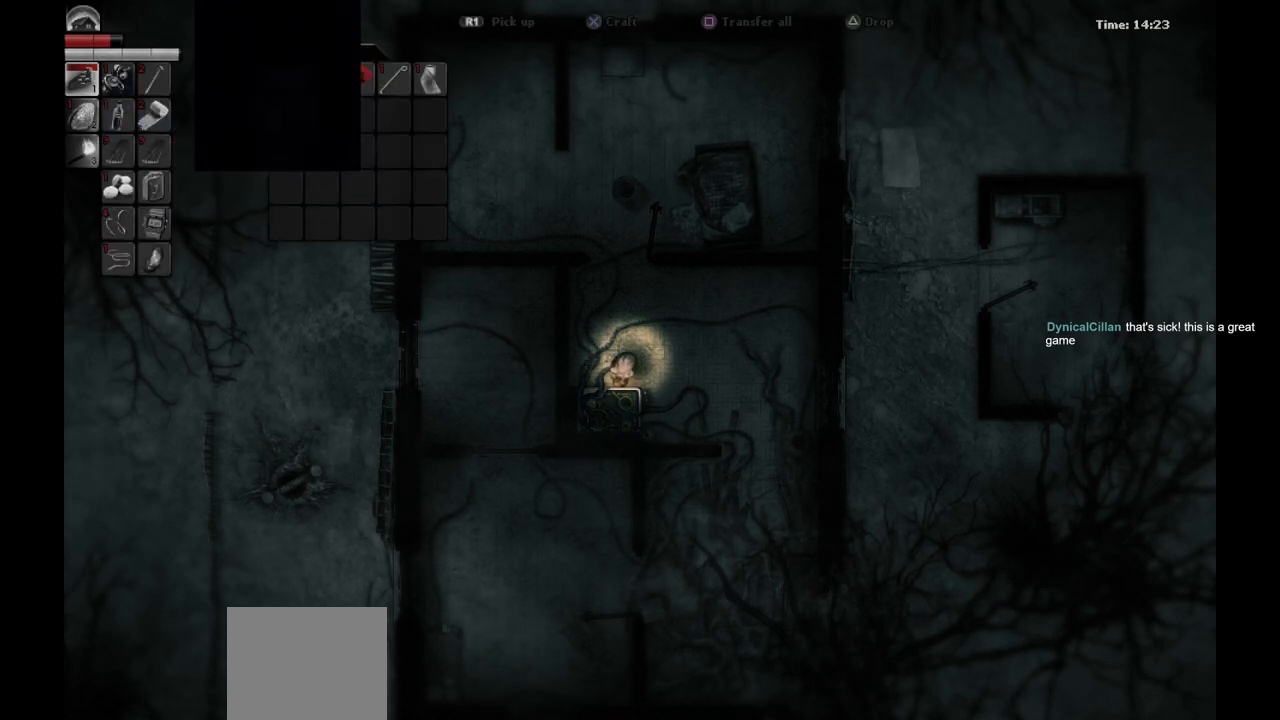
{"buttons": [], "left_stick": "center", "right_stick": "center", "events": []}
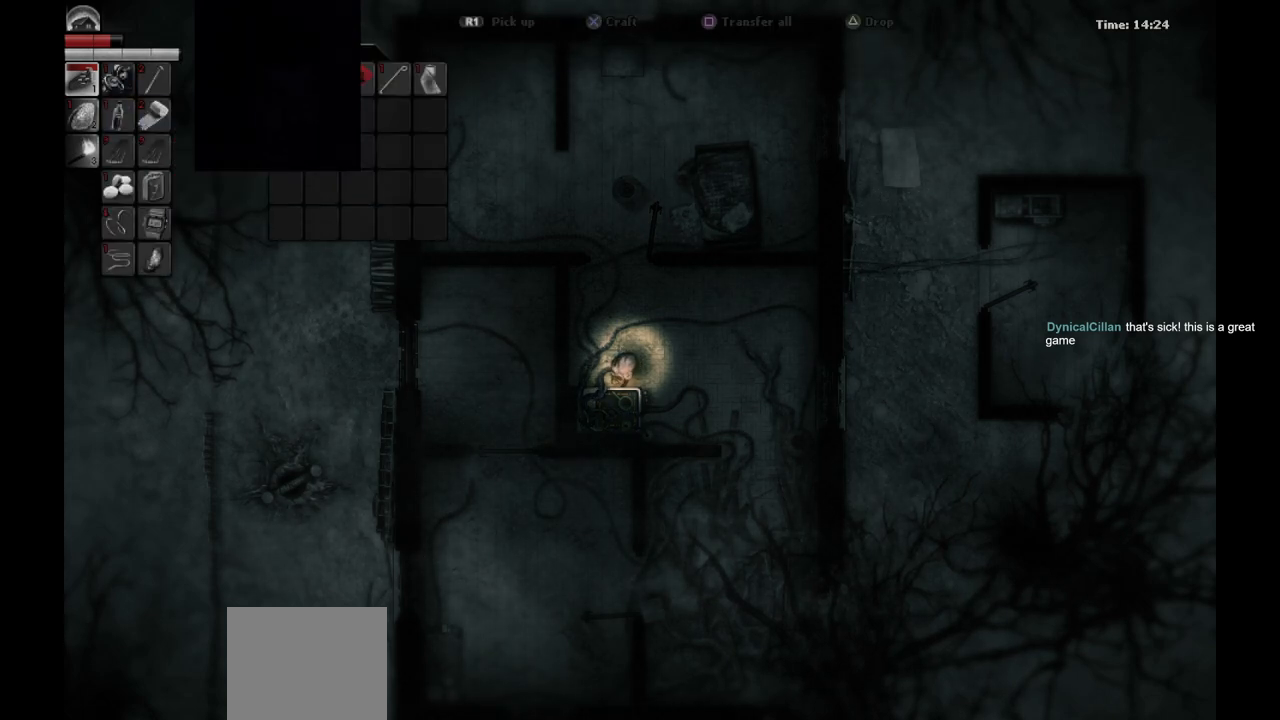
{"buttons": [], "left_stick": "center", "right_stick": "center", "events": [[33, "CIRCLE", "down"], [133, "CIRCLE", "up"]]}
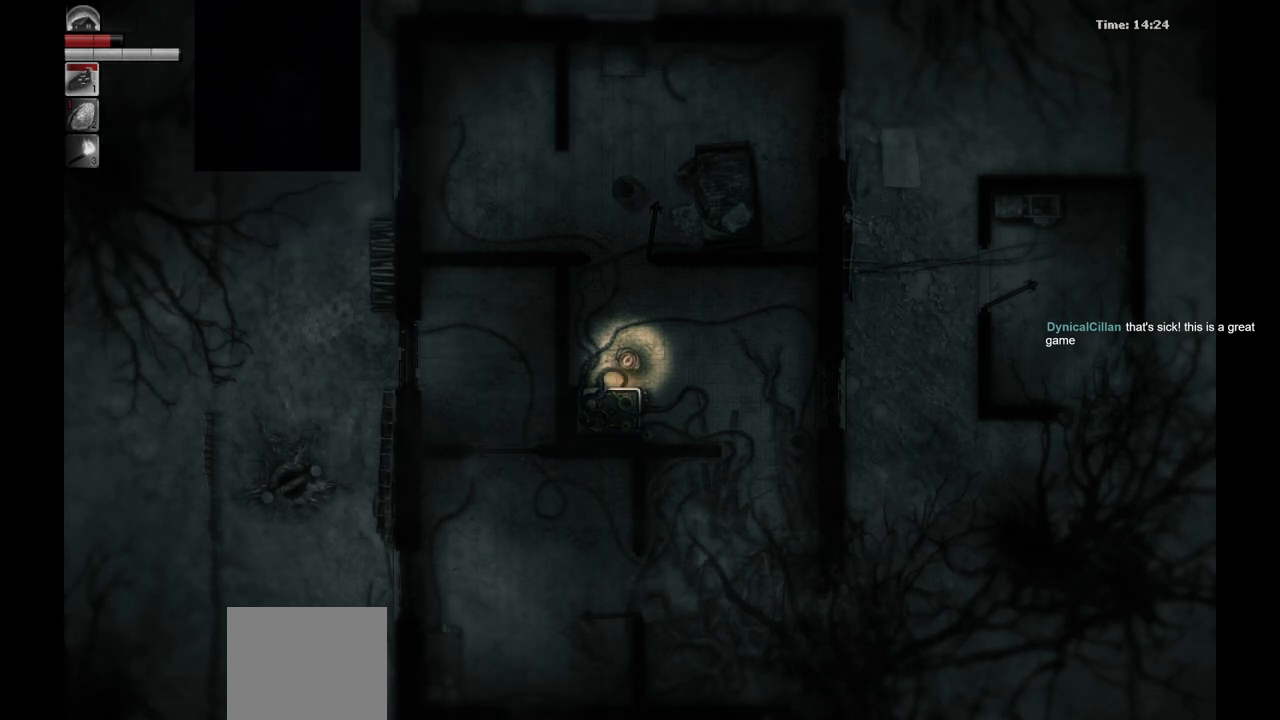
{"buttons": [], "left_stick": "center", "right_stick": "center", "events": [[67, "left_stick", "down"], [250, "left_stick", "center"]]}
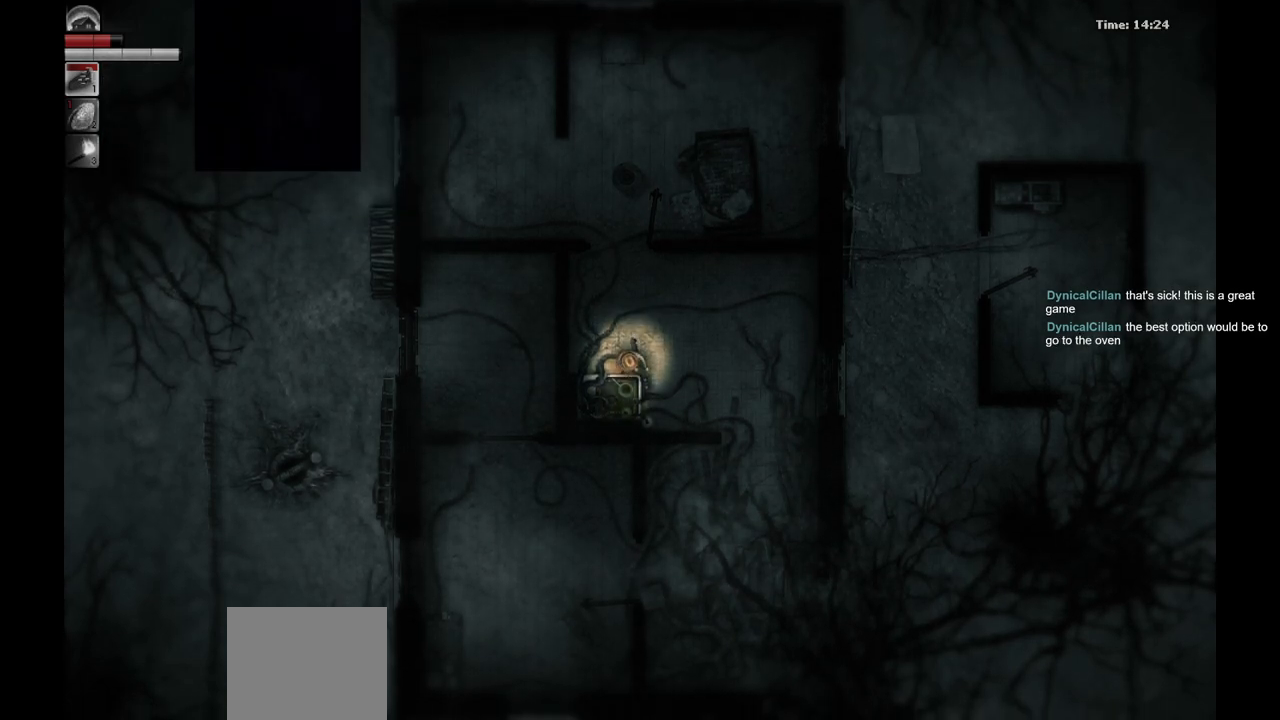
{"buttons": [], "left_stick": "center", "right_stick": "center", "events": []}
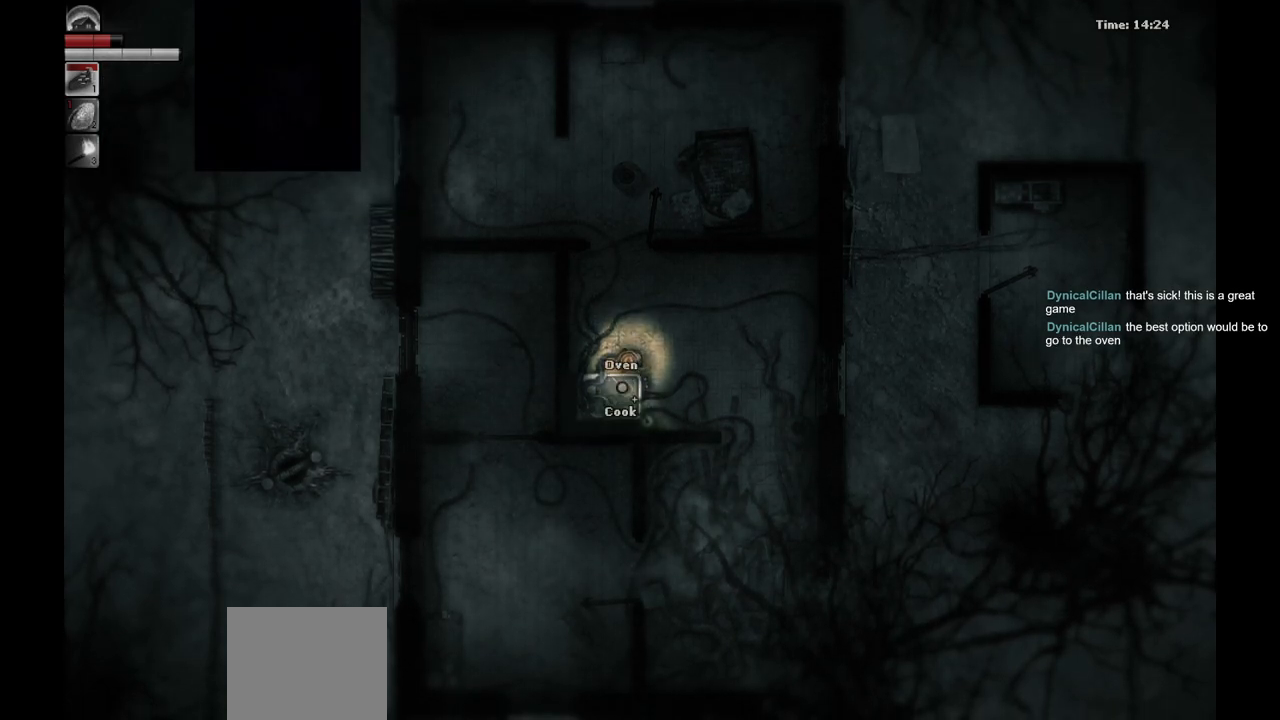
{"buttons": [], "left_stick": "center", "right_stick": "center", "events": [[267, "R1", "down"], [350, "R1", "up"]]}
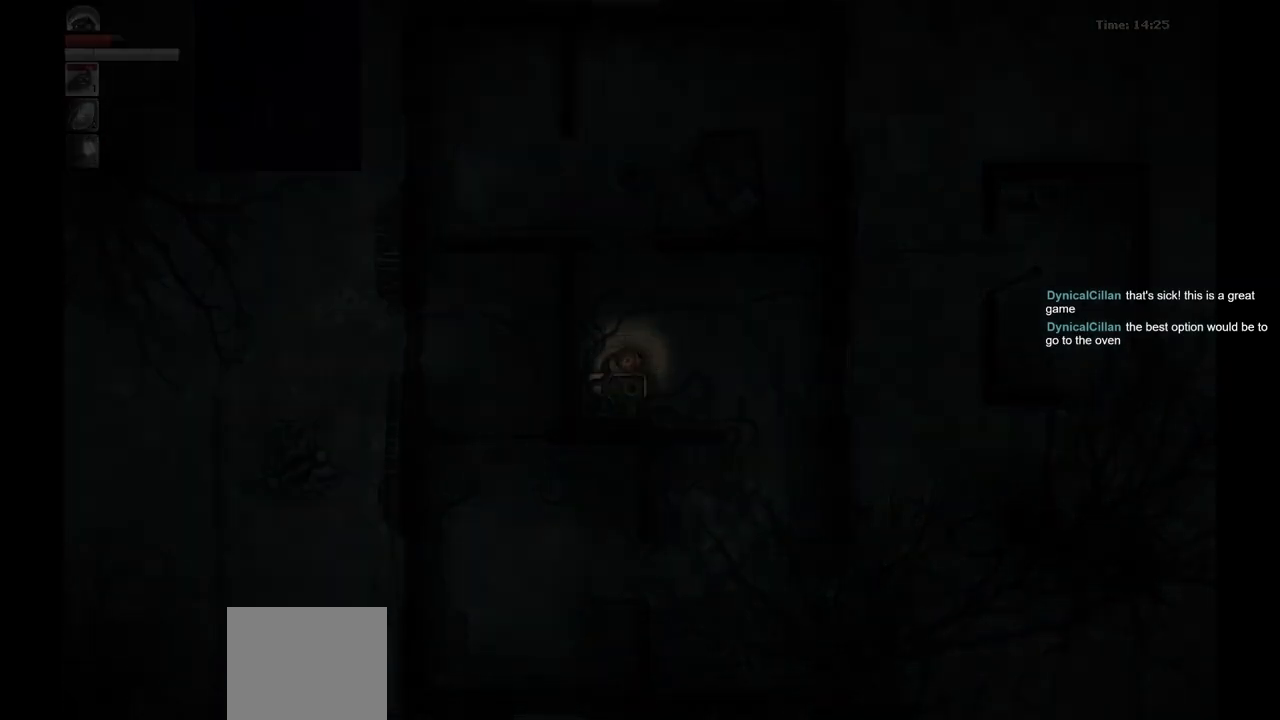
{"buttons": [], "left_stick": "center", "right_stick": "center", "events": []}
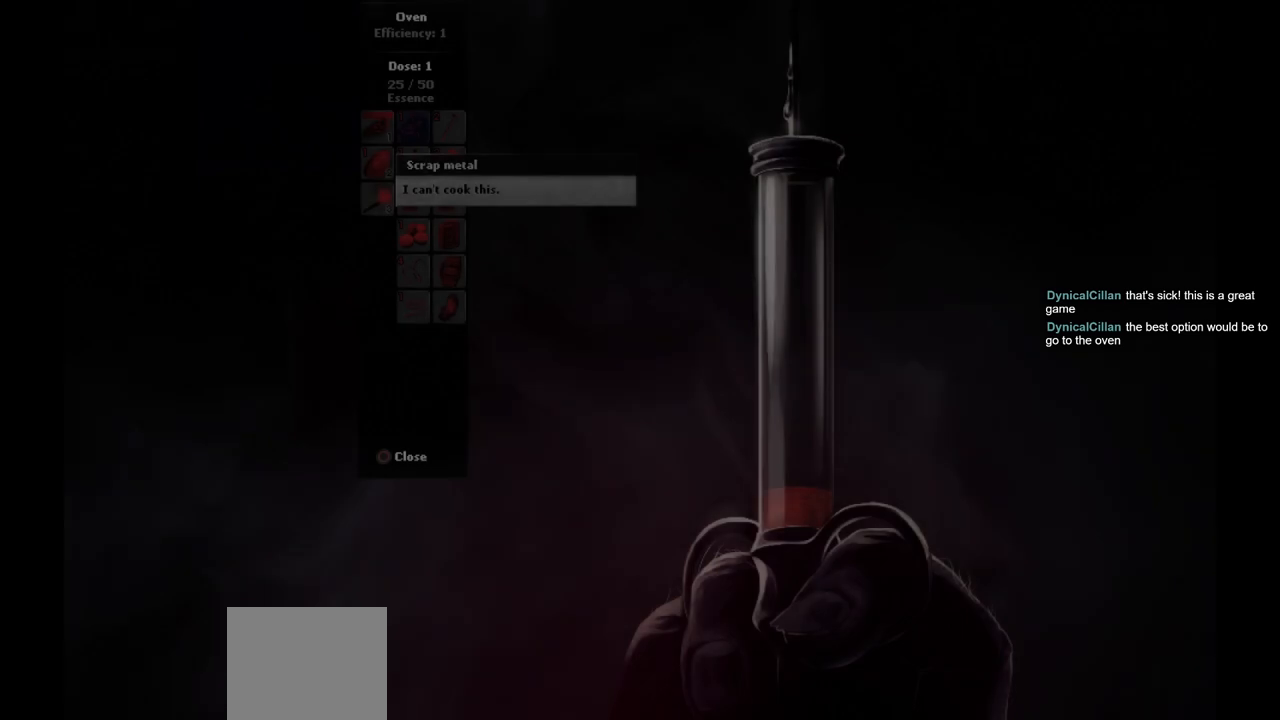
{"buttons": [], "left_stick": "center", "right_stick": "center", "events": []}
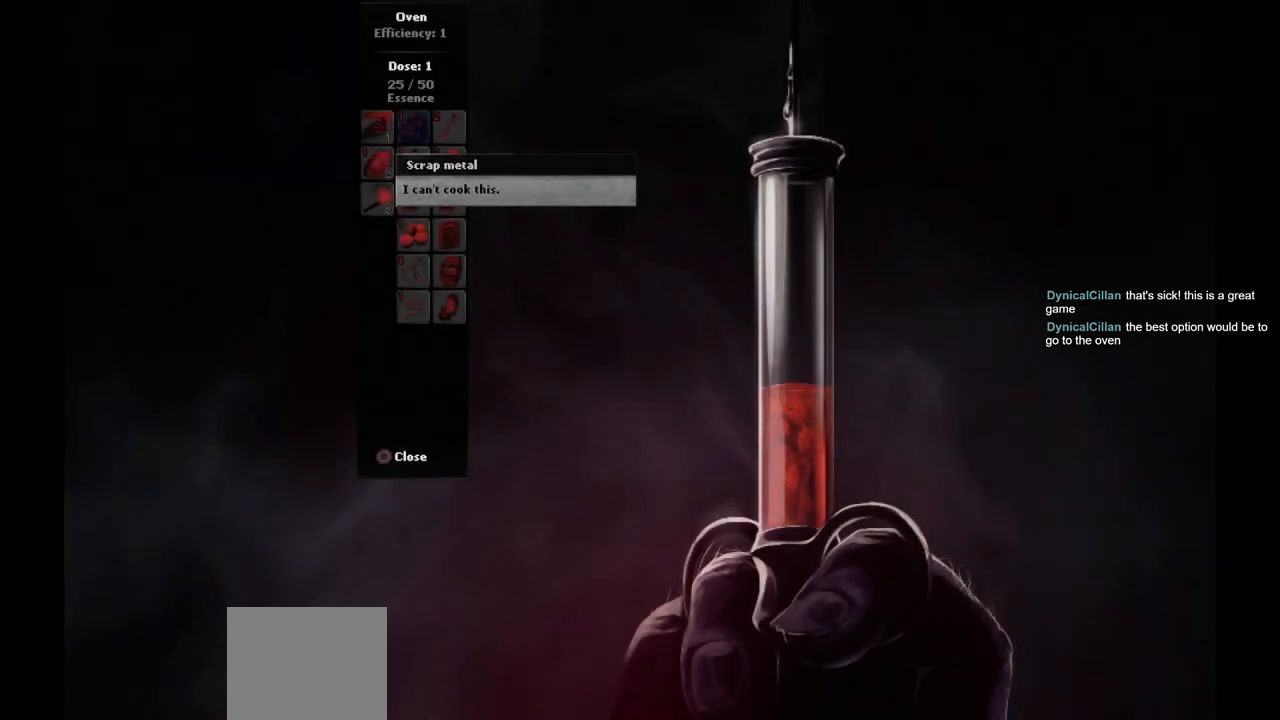
{"buttons": [], "left_stick": "center", "right_stick": "center", "events": []}
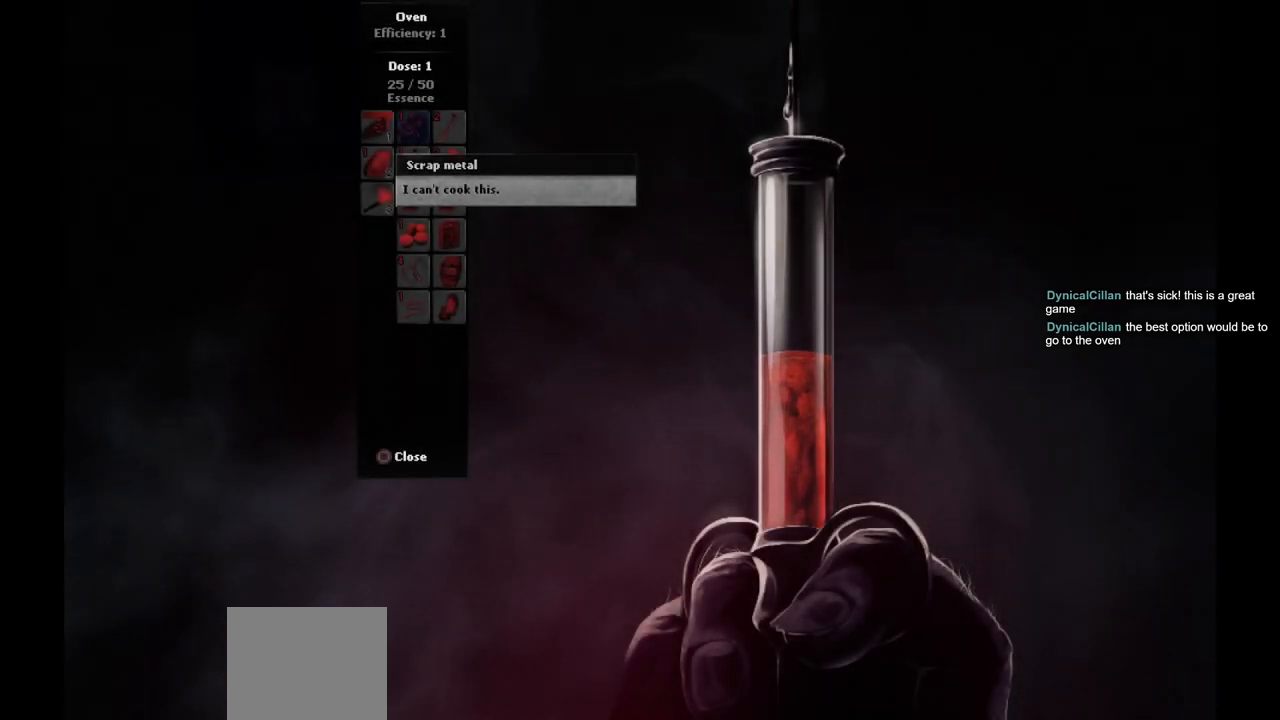
{"buttons": [], "left_stick": "center", "right_stick": "center", "events": []}
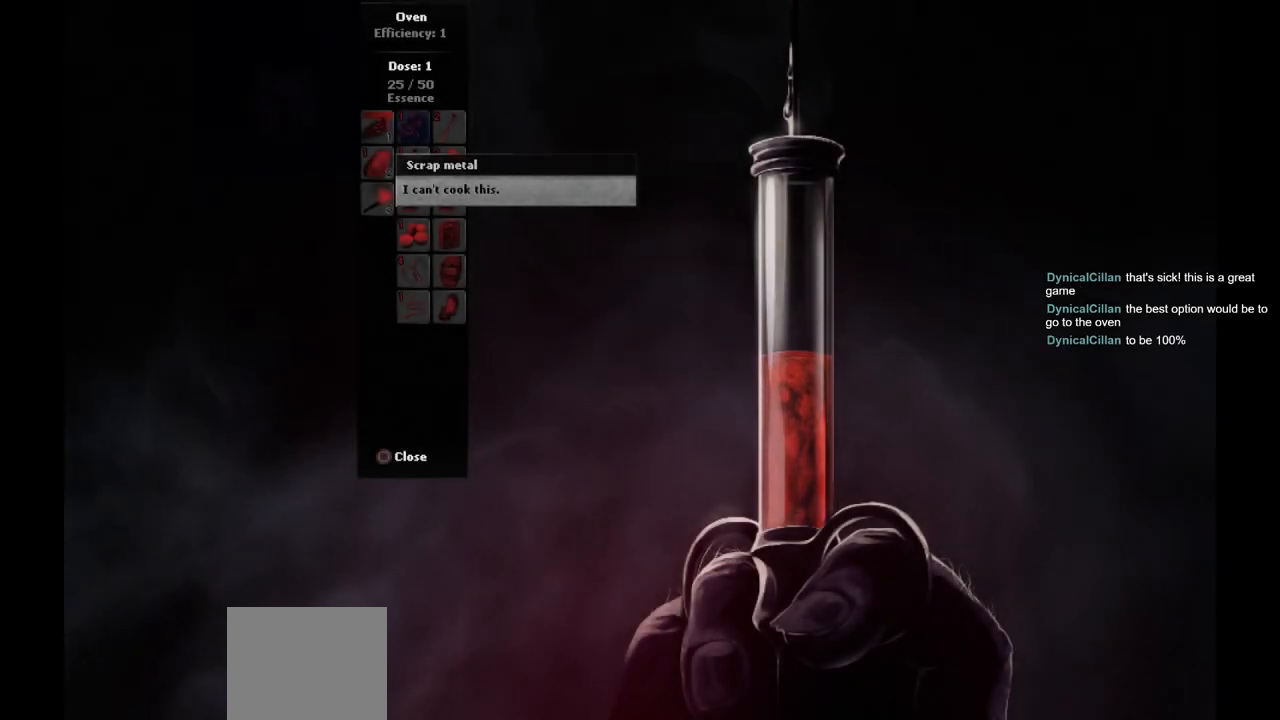
{"buttons": [], "left_stick": "center", "right_stick": "center", "events": []}
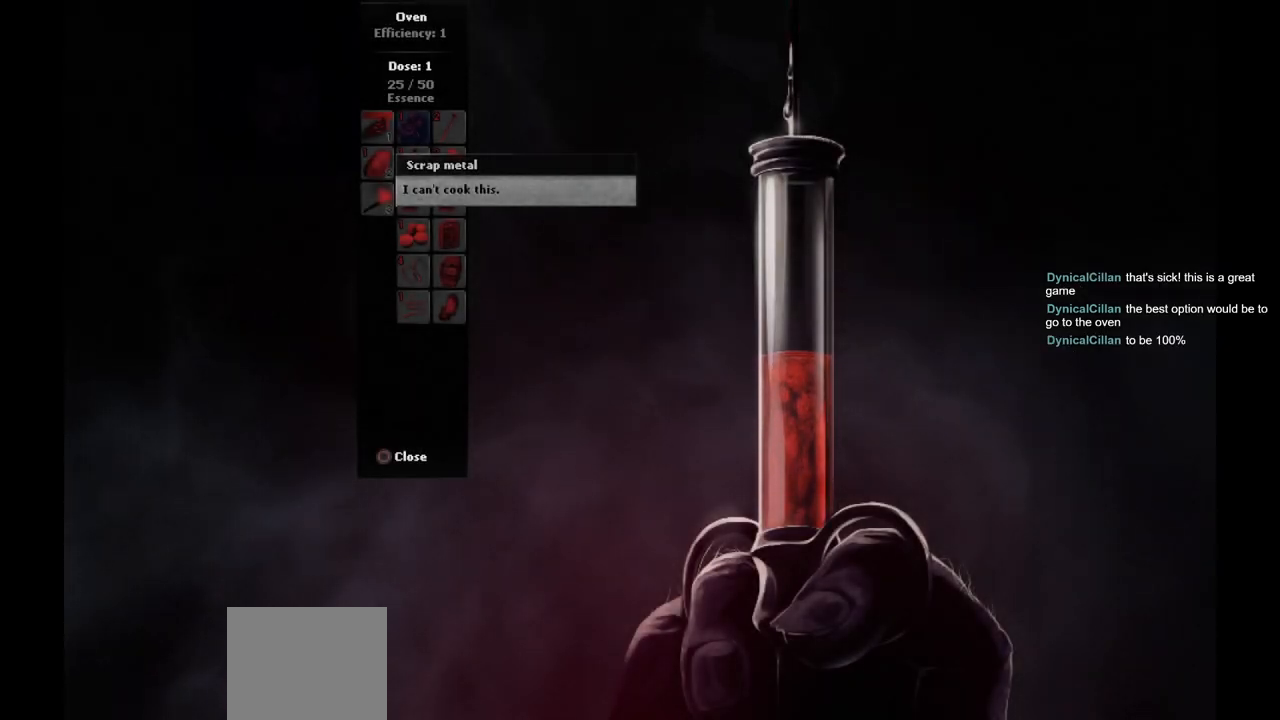
{"buttons": [], "left_stick": "center", "right_stick": "center", "events": []}
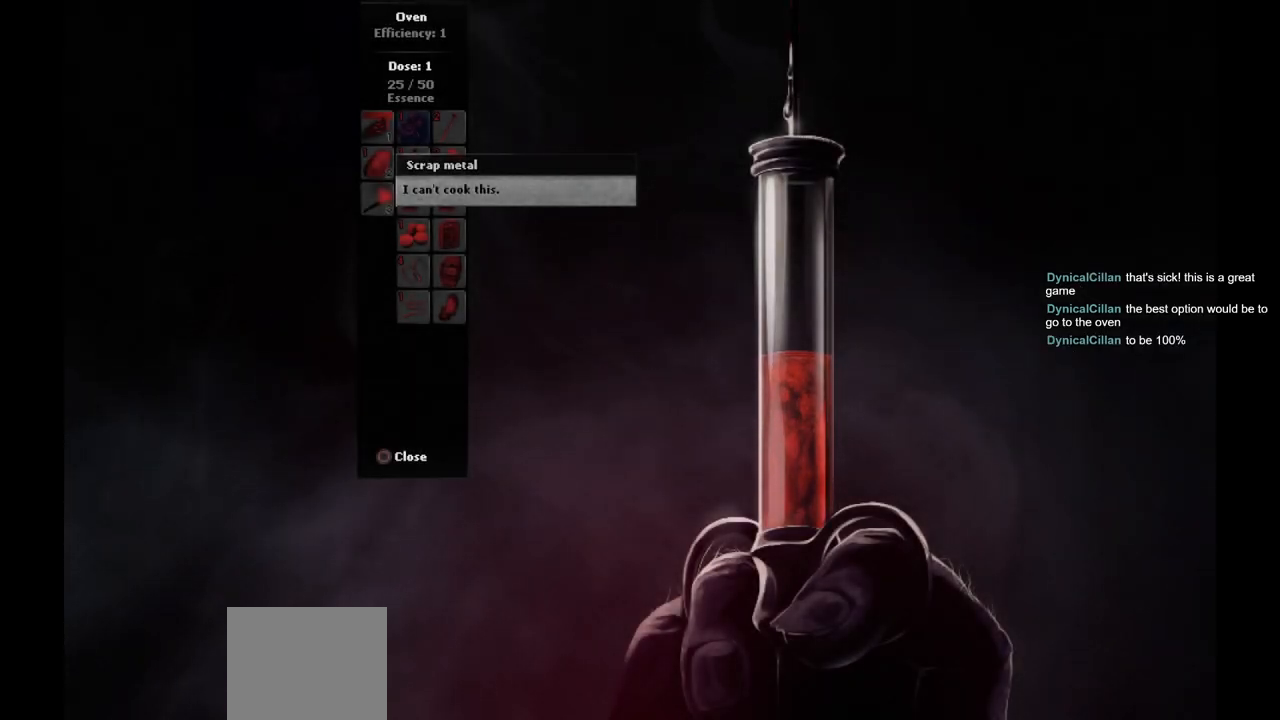
{"buttons": ["DPAD_DOWN"], "left_stick": "center", "right_stick": "center", "events": [[267, "DPAD_DOWN", "down"], [383, "DPAD_DOWN", "up"], [450, "DPAD_DOWN", "down"]]}
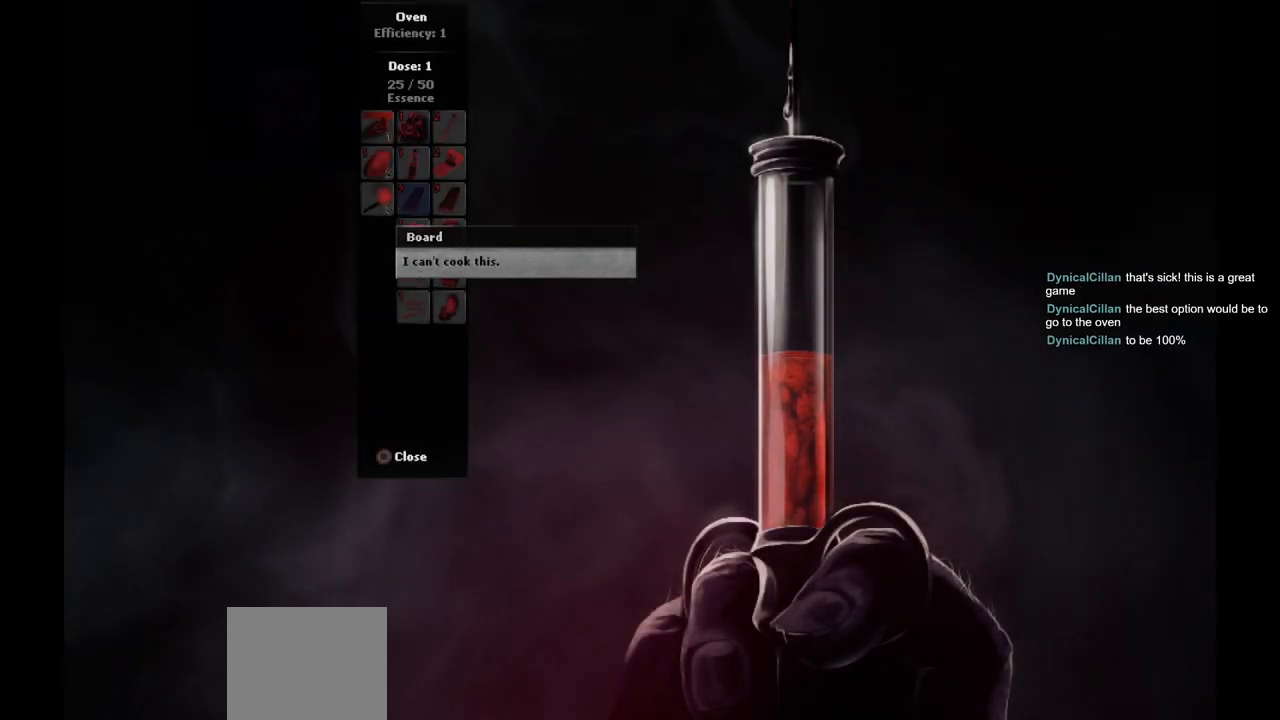
{"buttons": [], "left_stick": "center", "right_stick": "center", "events": [[67, "DPAD_DOWN", "up"], [133, "DPAD_DOWN", "down"], [233, "DPAD_DOWN", "up"], [317, "DPAD_DOWN", "down"], [433, "DPAD_DOWN", "up"]]}
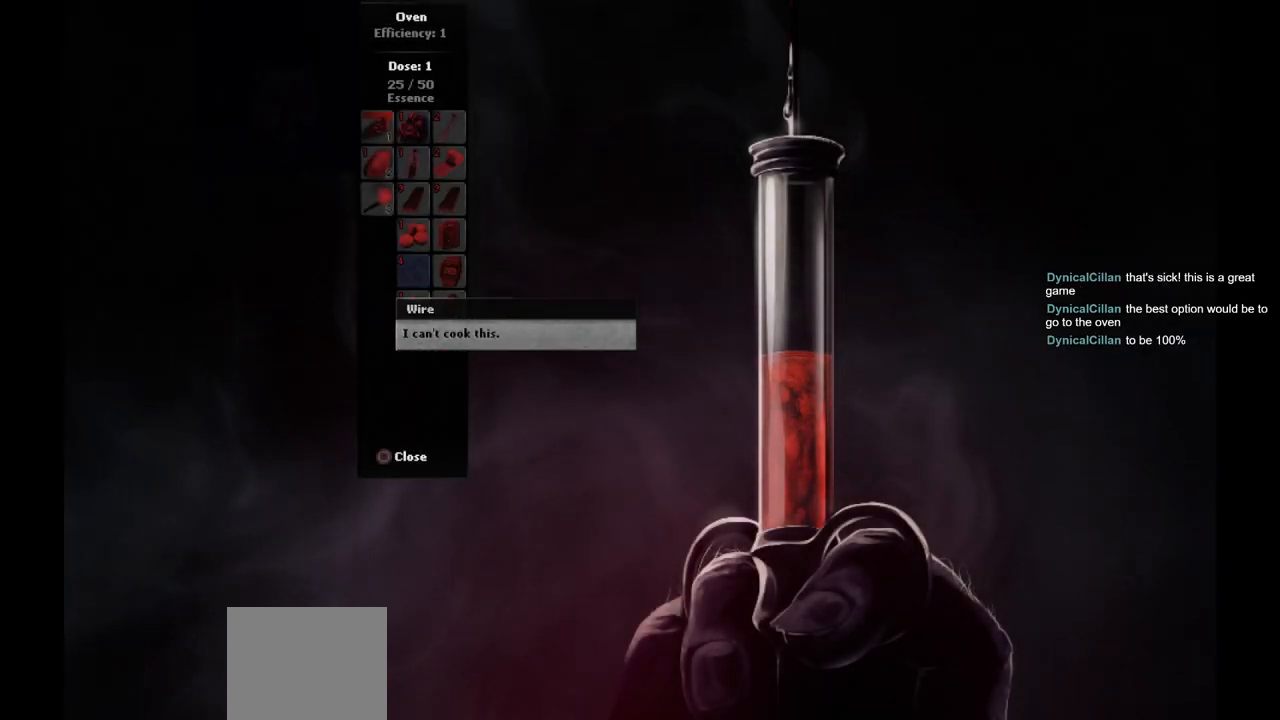
{"buttons": ["DPAD_UP"], "left_stick": "center", "right_stick": "center", "events": [[17, "DPAD_DOWN", "down"], [117, "DPAD_DOWN", "up"], [433, "DPAD_UP", "down"]]}
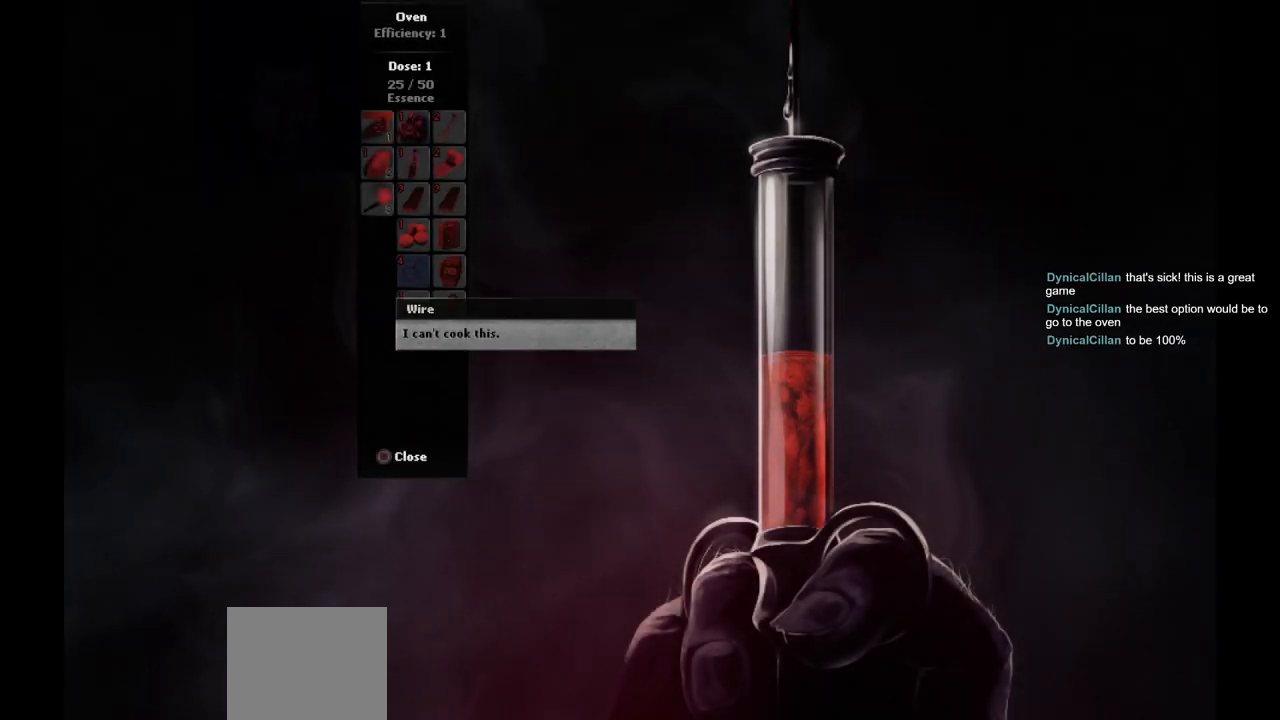
{"buttons": ["DPAD_UP"], "left_stick": "center", "right_stick": "center", "events": [[50, "DPAD_UP", "up"], [100, "DPAD_UP", "down"], [217, "DPAD_UP", "up"], [283, "DPAD_UP", "down"], [383, "DPAD_UP", "up"], [467, "DPAD_UP", "down"]]}
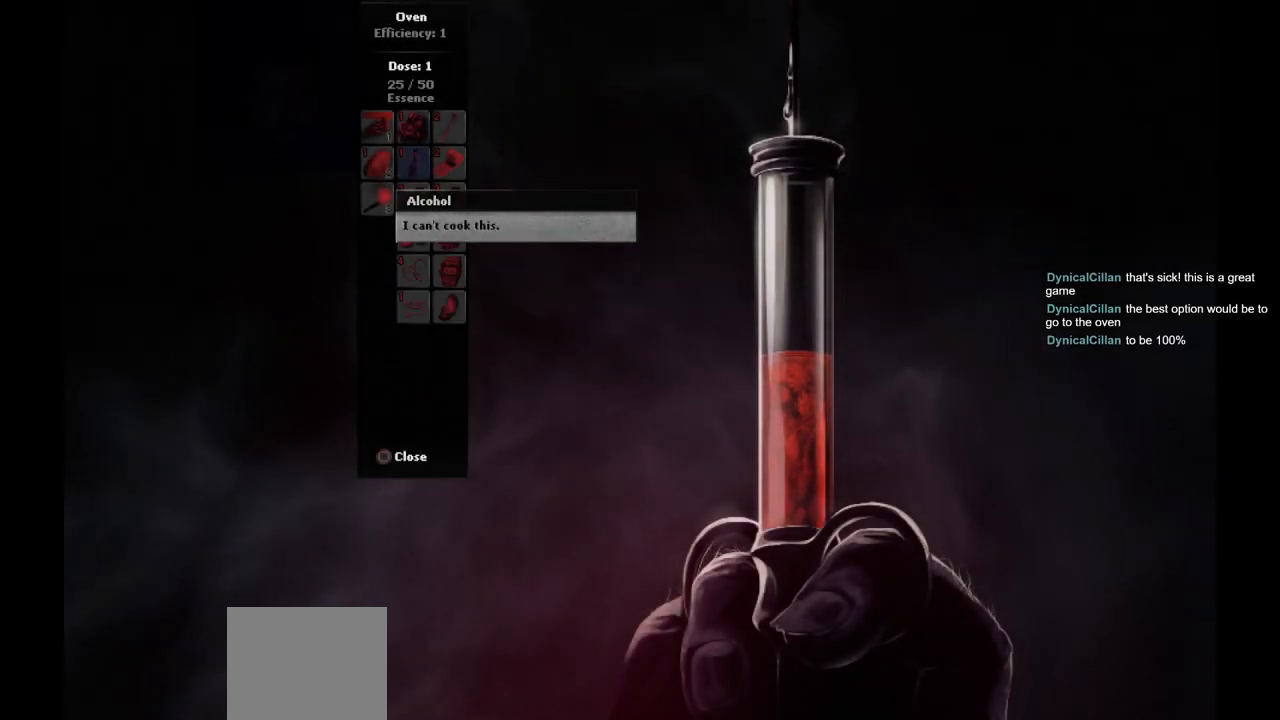
{"buttons": [], "left_stick": "center", "right_stick": "center", "events": [[50, "DPAD_UP", "up"], [150, "DPAD_UP", "down"], [233, "DPAD_UP", "up"]]}